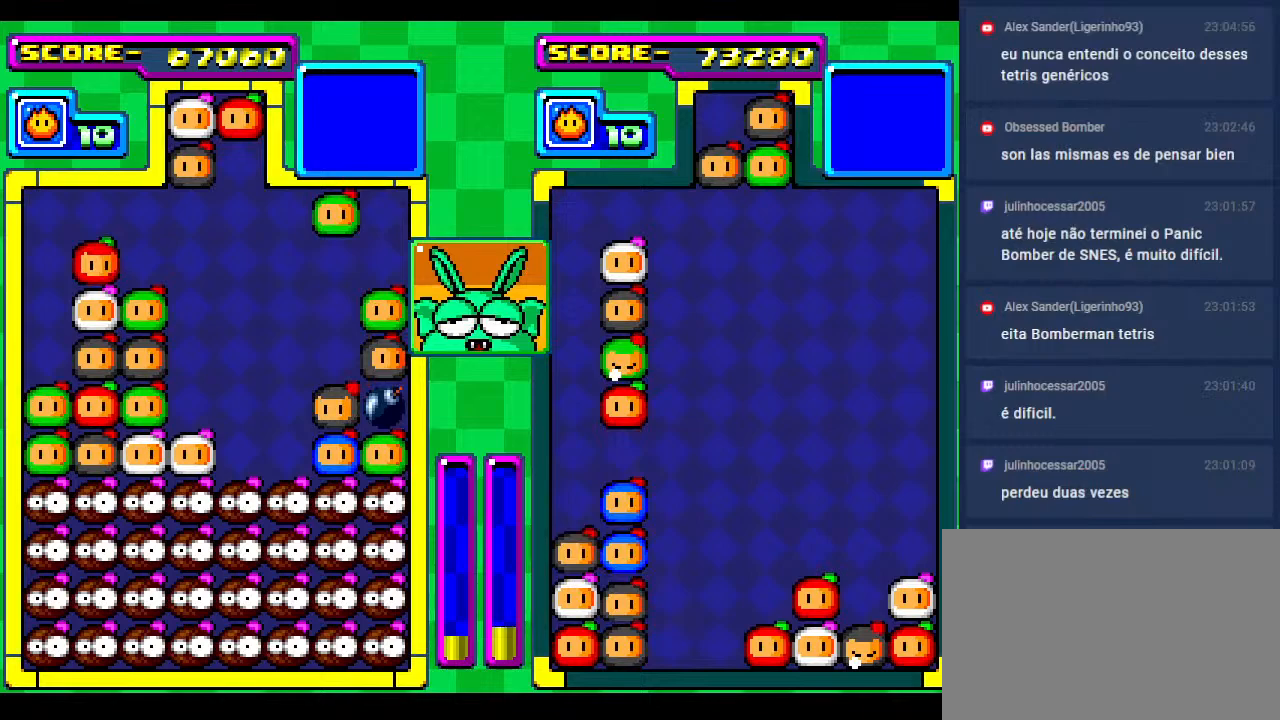
Gameplay with a controller; each line is a JSON object with the inputs held at the frame after it. "events" lists button and stick changes between this image and that frame as [ms after this image, input, new state], when the widget could be followed in between. Not read: L3 R3 other_buttons.
{"buttons": [], "events": []}
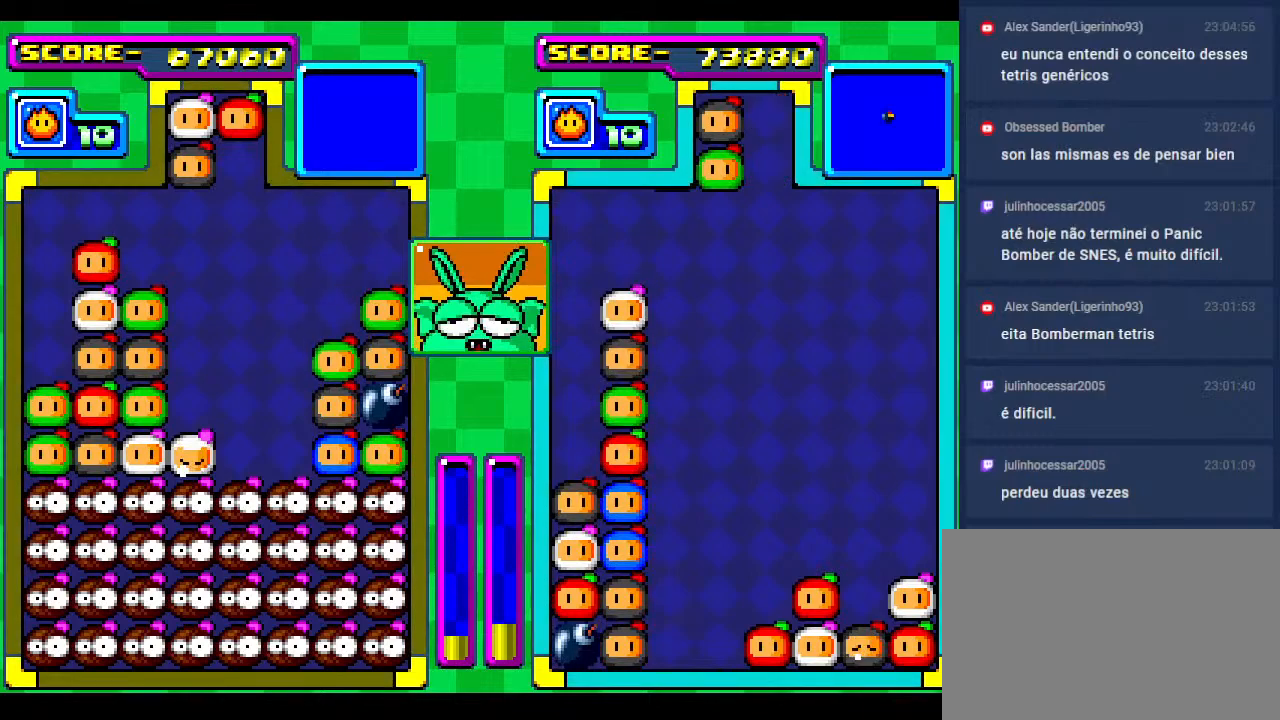
{"buttons": ["DPAD_DOWN"], "events": [[433, "DPAD_DOWN", "down"]]}
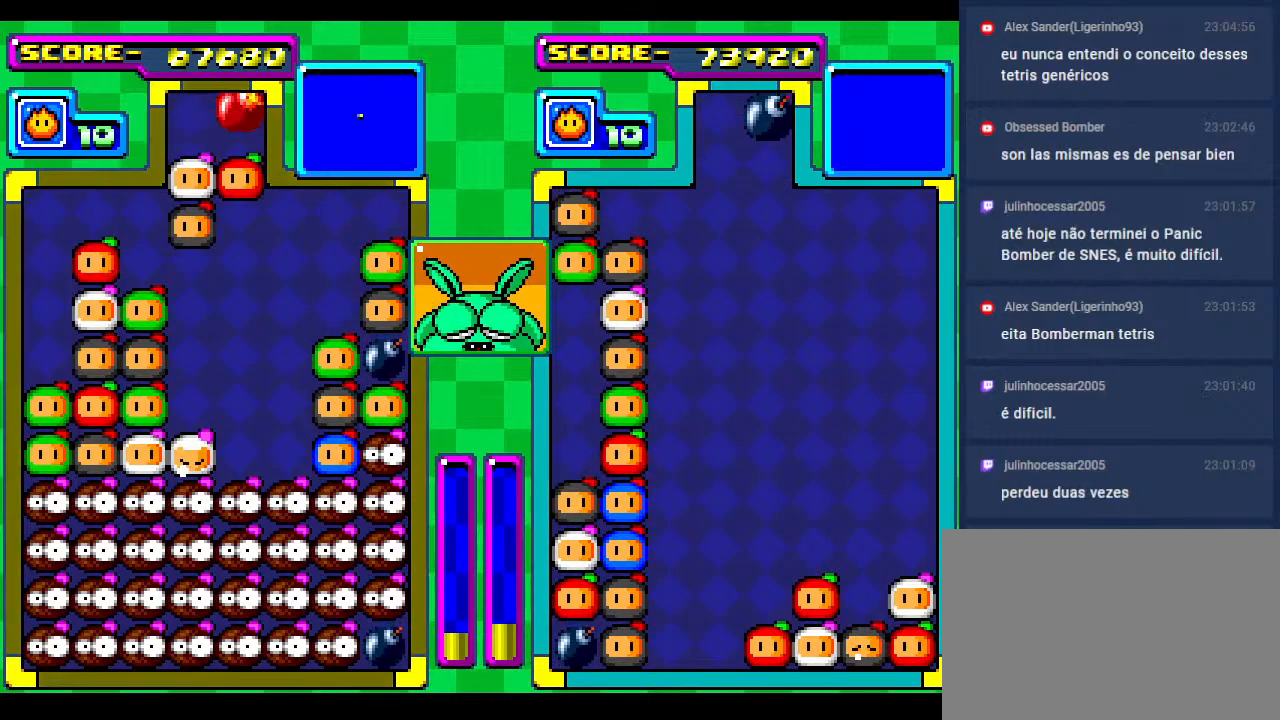
{"buttons": [], "events": [[67, "DPAD_DOWN", "up"], [267, "DPAD_RIGHT", "down"], [367, "DPAD_RIGHT", "up"]]}
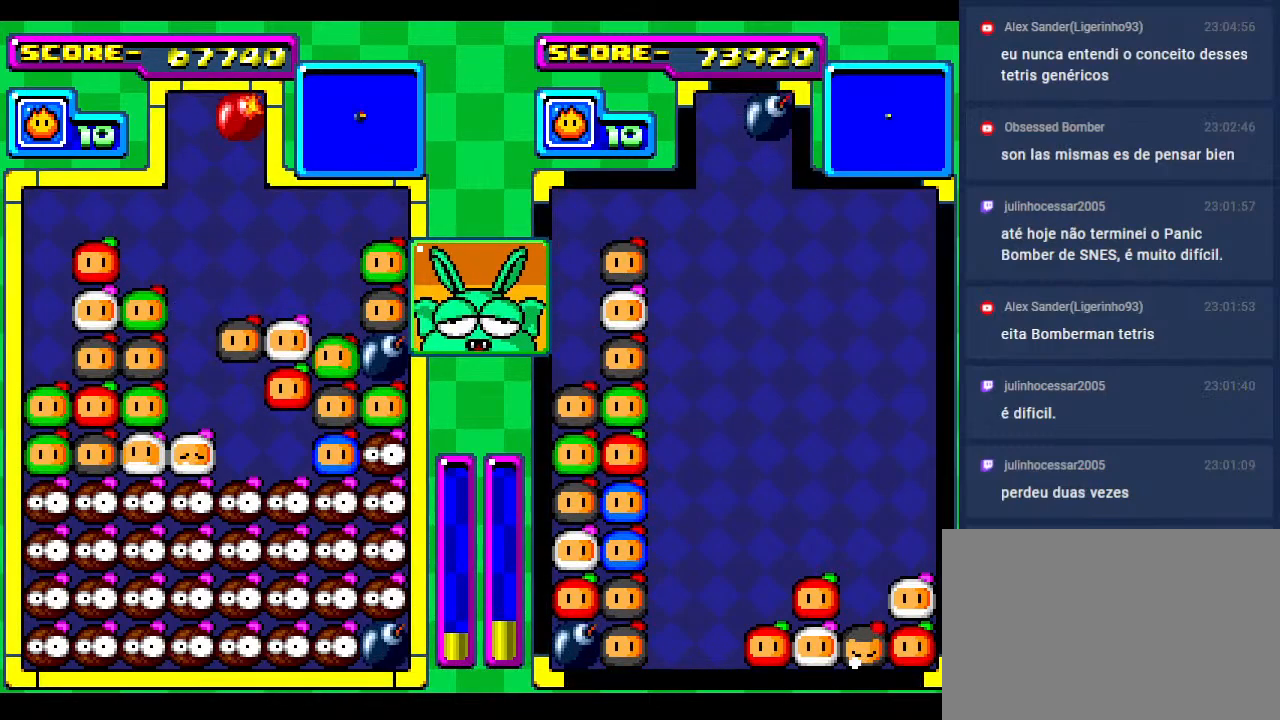
{"buttons": ["DPAD_DOWN"], "events": [[367, "DPAD_DOWN", "down"]]}
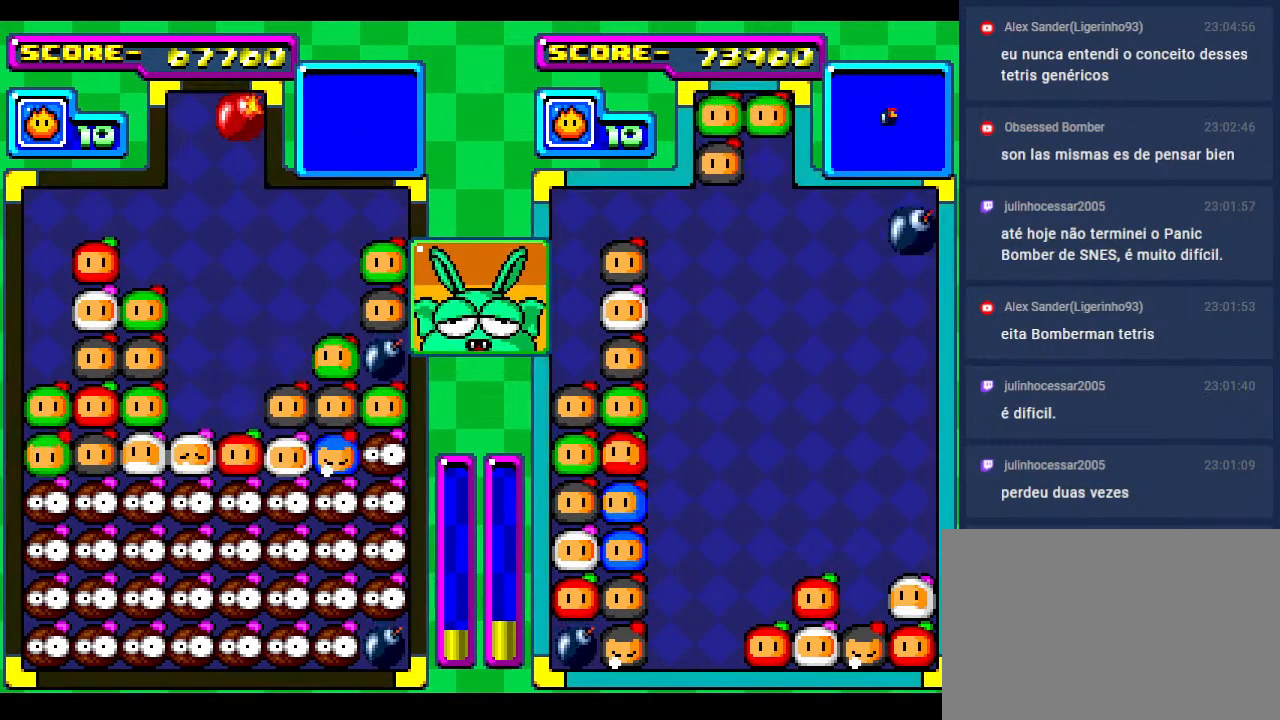
{"buttons": [], "events": [[67, "DPAD_DOWN", "up"], [300, "DPAD_RIGHT", "down"], [433, "DPAD_RIGHT", "up"]]}
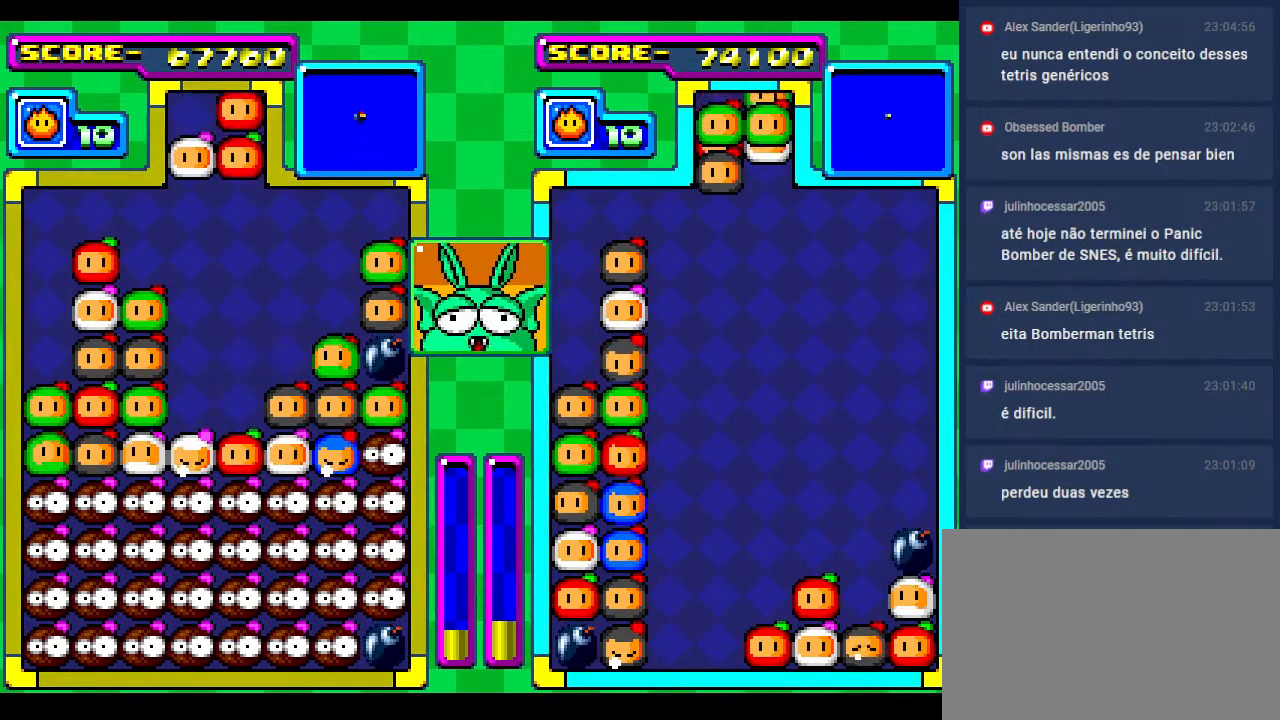
{"buttons": ["DPAD_RIGHT"], "events": [[33, "DPAD_RIGHT", "down"], [150, "DPAD_RIGHT", "up"], [233, "DPAD_RIGHT", "down"], [350, "DPAD_RIGHT", "up"], [433, "DPAD_RIGHT", "down"]]}
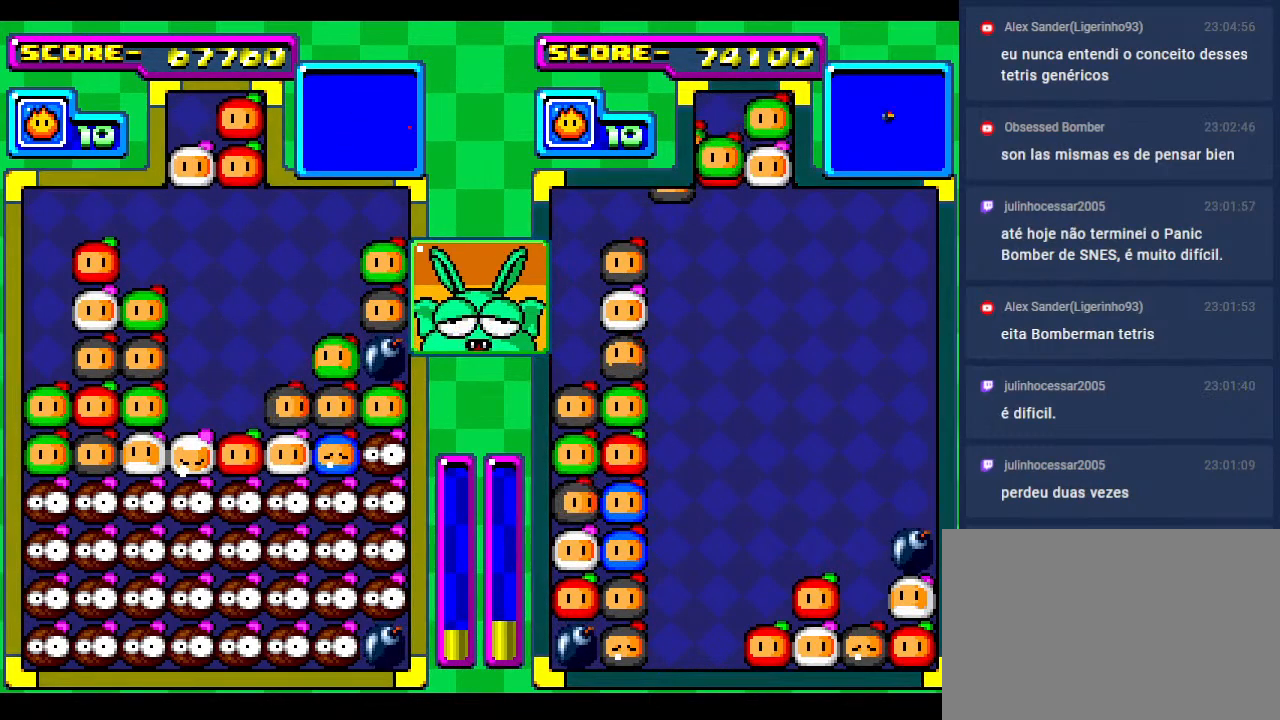
{"buttons": ["DPAD_DOWN"], "events": [[67, "DPAD_RIGHT", "up"], [100, "DPAD_DOWN", "down"], [367, "DPAD_DOWN", "up"], [433, "DPAD_DOWN", "down"]]}
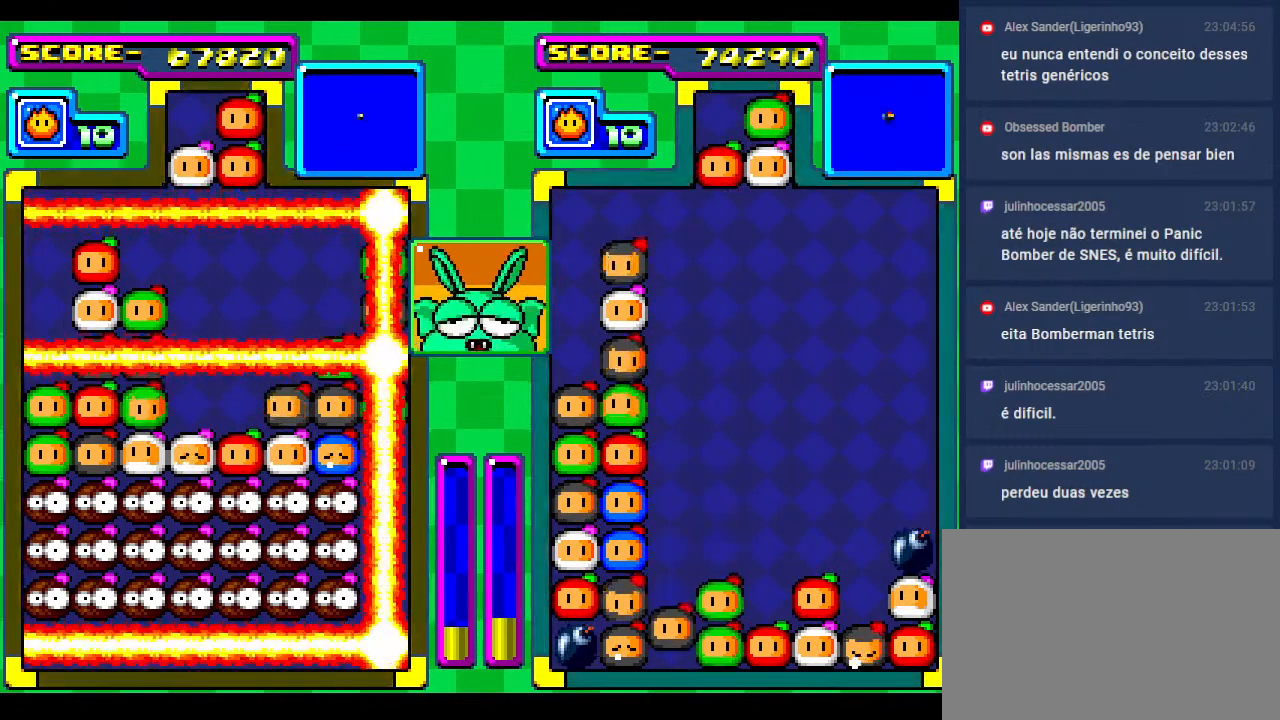
{"buttons": [], "events": [[100, "DPAD_DOWN", "up"], [233, "DPAD_DOWN", "down"], [467, "DPAD_DOWN", "up"]]}
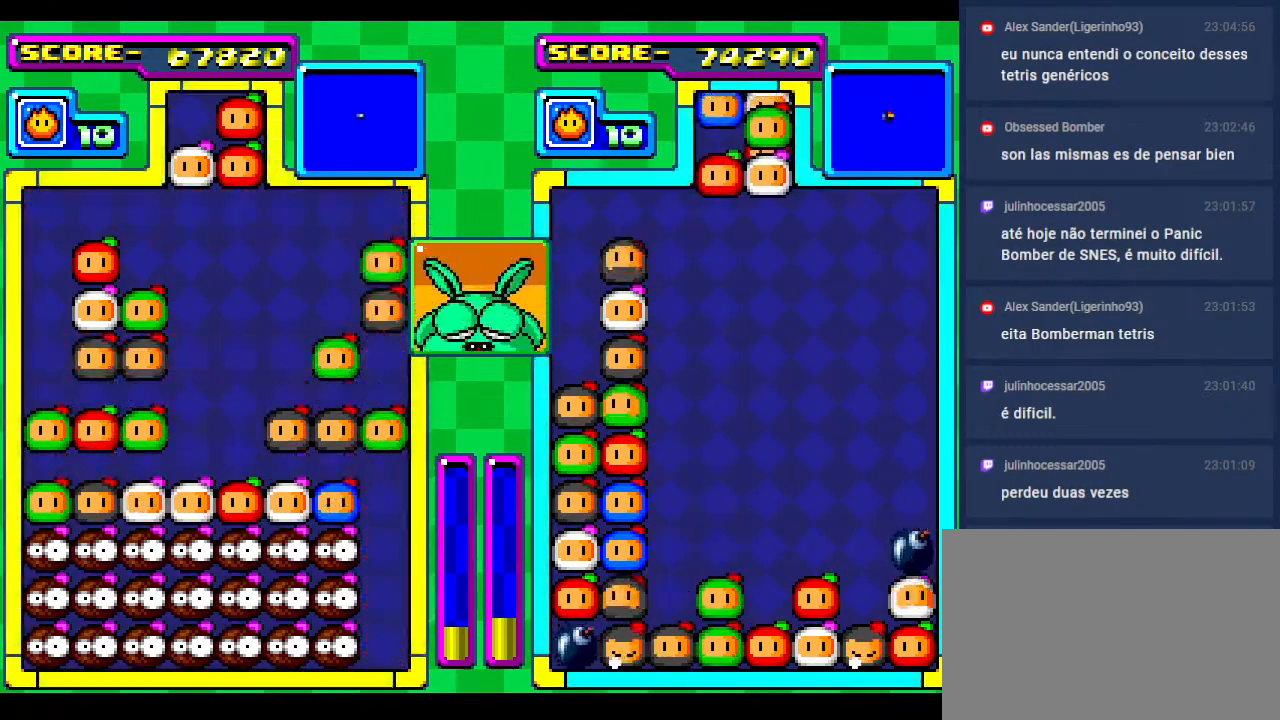
{"buttons": ["DPAD_DOWN"], "events": [[467, "DPAD_DOWN", "down"]]}
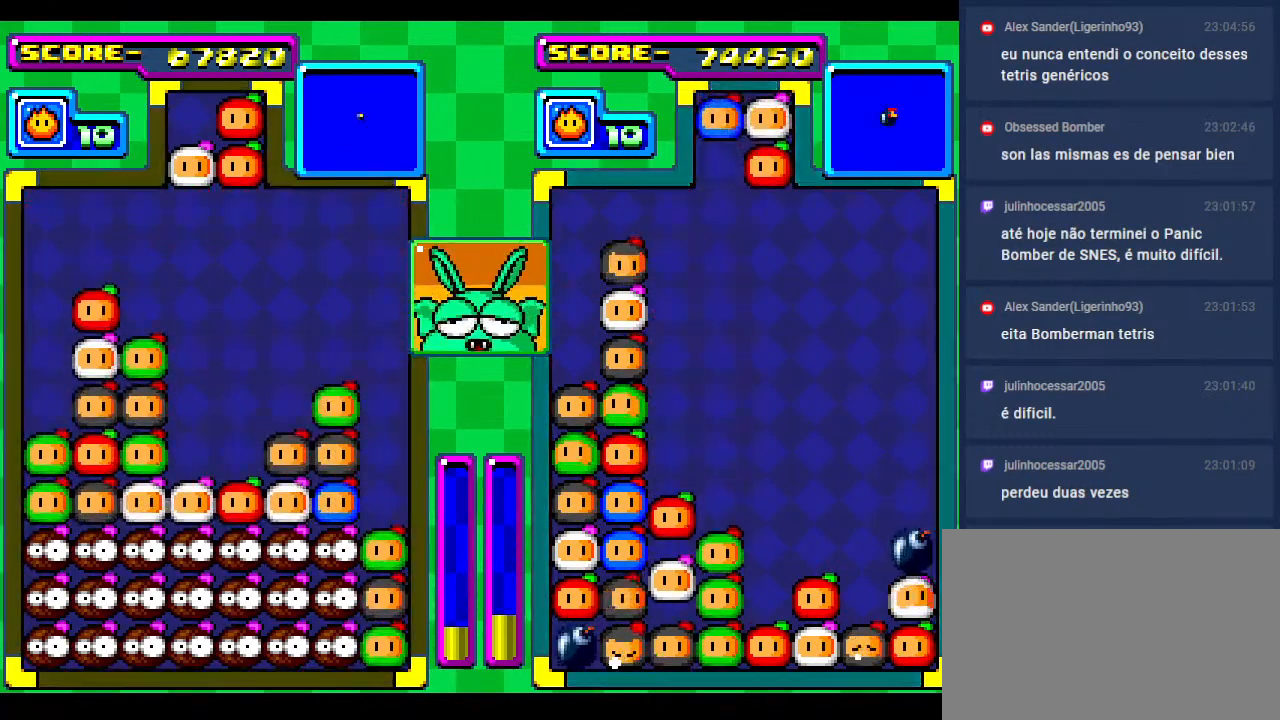
{"buttons": [], "events": [[33, "DPAD_DOWN", "up"], [317, "DPAD_RIGHT", "down"], [433, "DPAD_RIGHT", "up"]]}
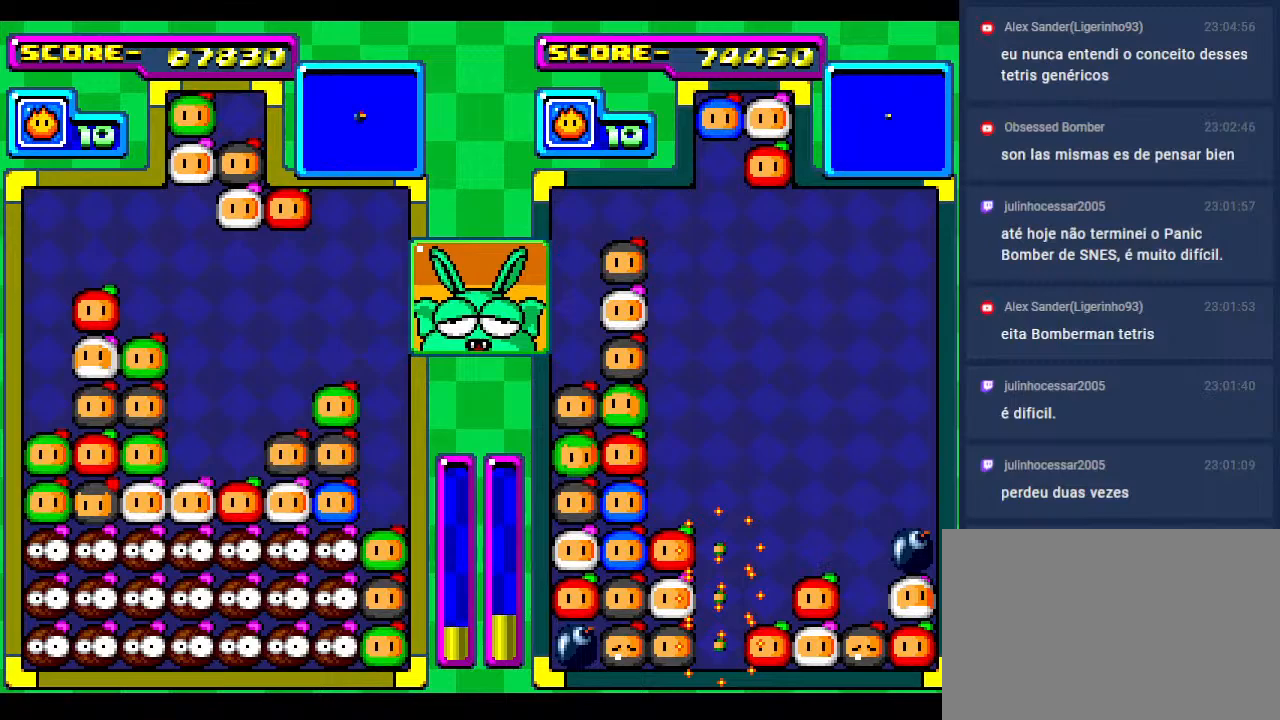
{"buttons": ["DPAD_DOWN"], "events": [[50, "DPAD_RIGHT", "down"], [167, "DPAD_RIGHT", "up"], [267, "DPAD_RIGHT", "down"], [467, "DPAD_DOWN", "down"], [483, "DPAD_RIGHT", "up"]]}
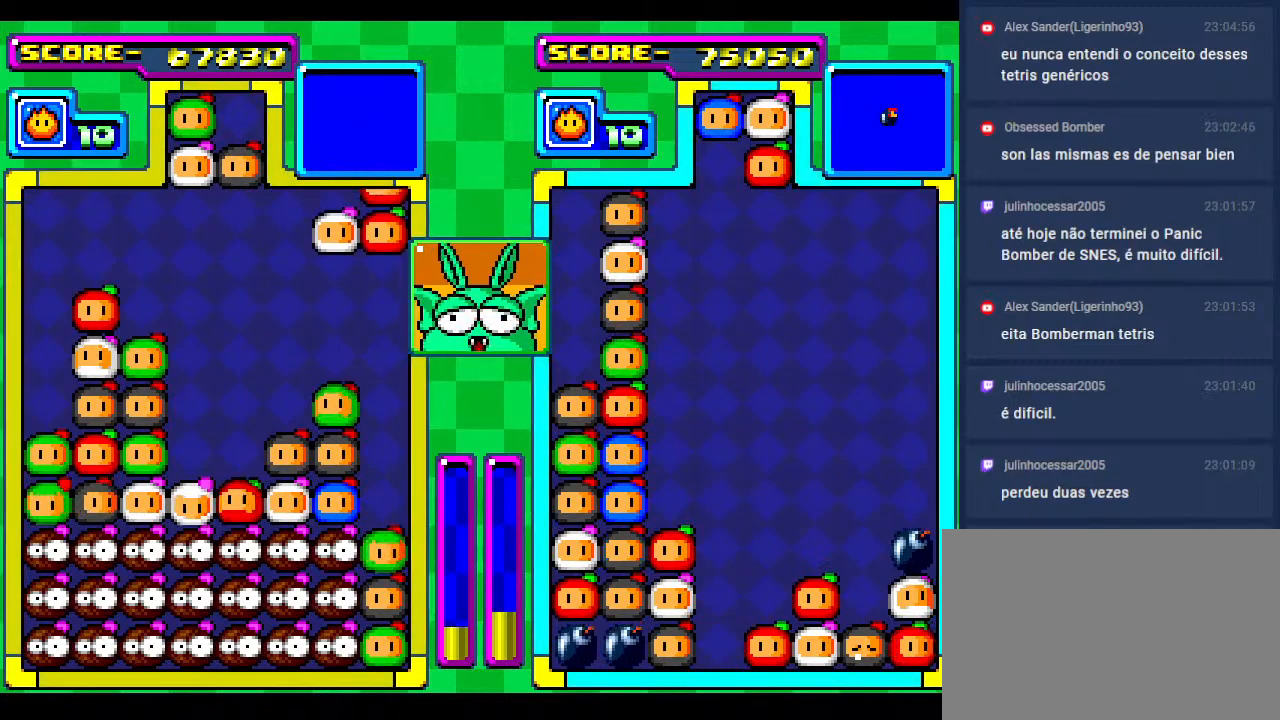
{"buttons": [], "events": [[300, "DPAD_DOWN", "up"]]}
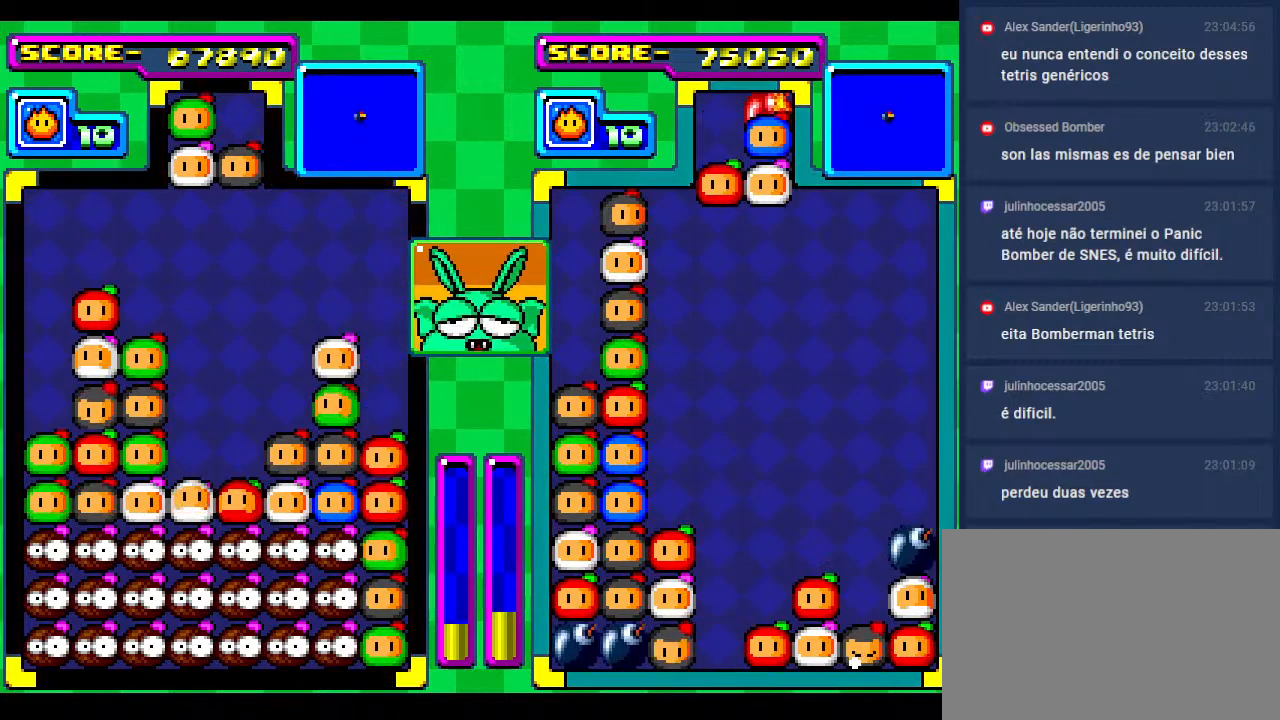
{"buttons": ["DPAD_DOWN"], "events": [[200, "DPAD_DOWN", "down"]]}
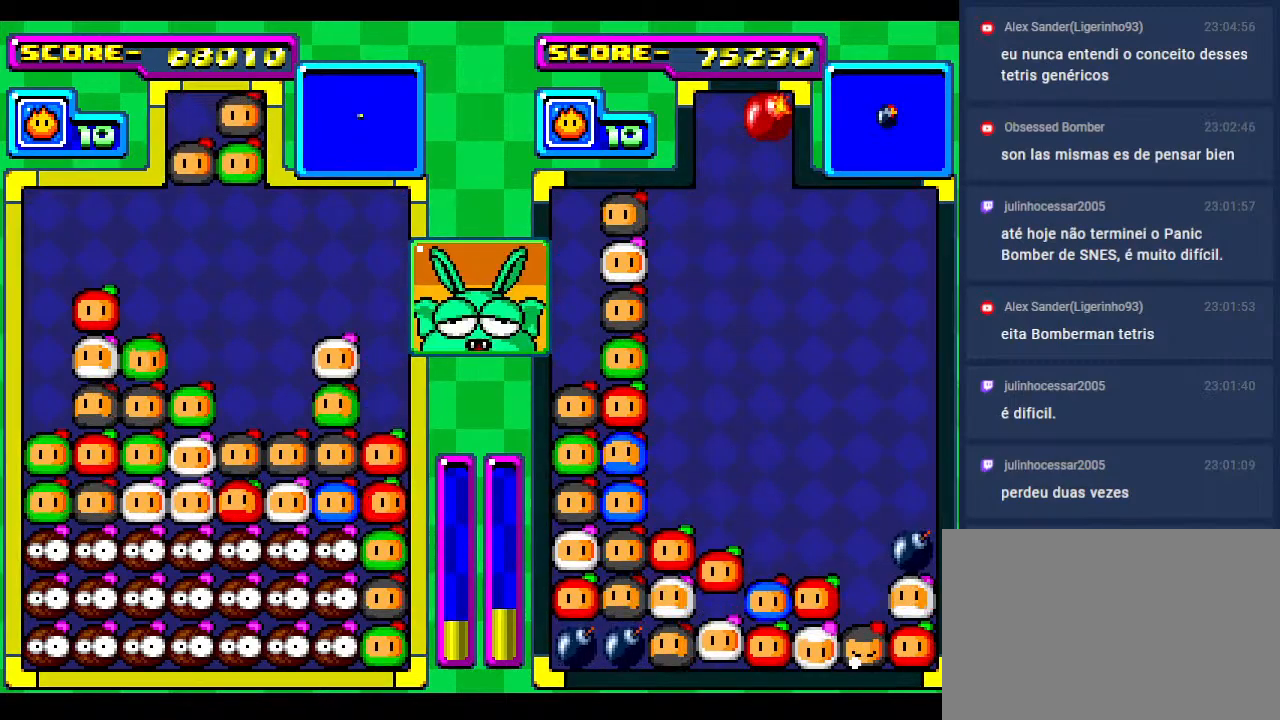
{"buttons": [], "events": [[83, "DPAD_DOWN", "up"], [167, "DPAD_DOWN", "down"], [383, "DPAD_DOWN", "up"]]}
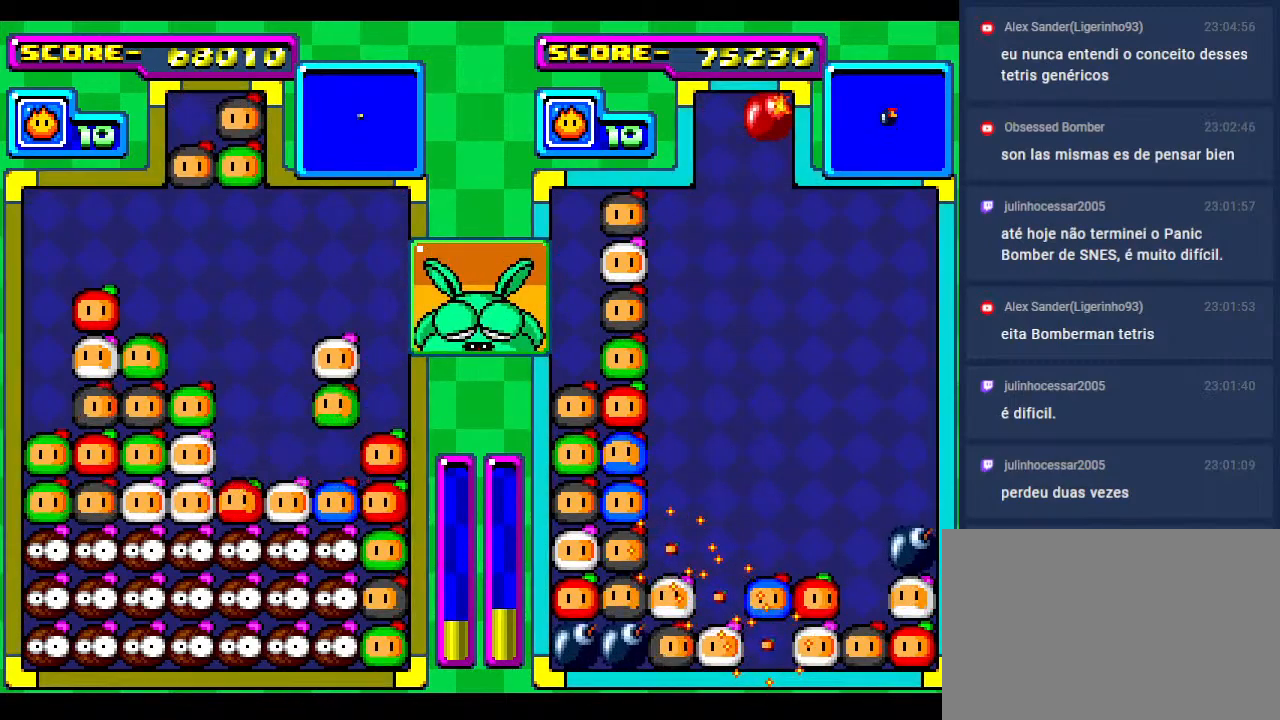
{"buttons": [], "events": []}
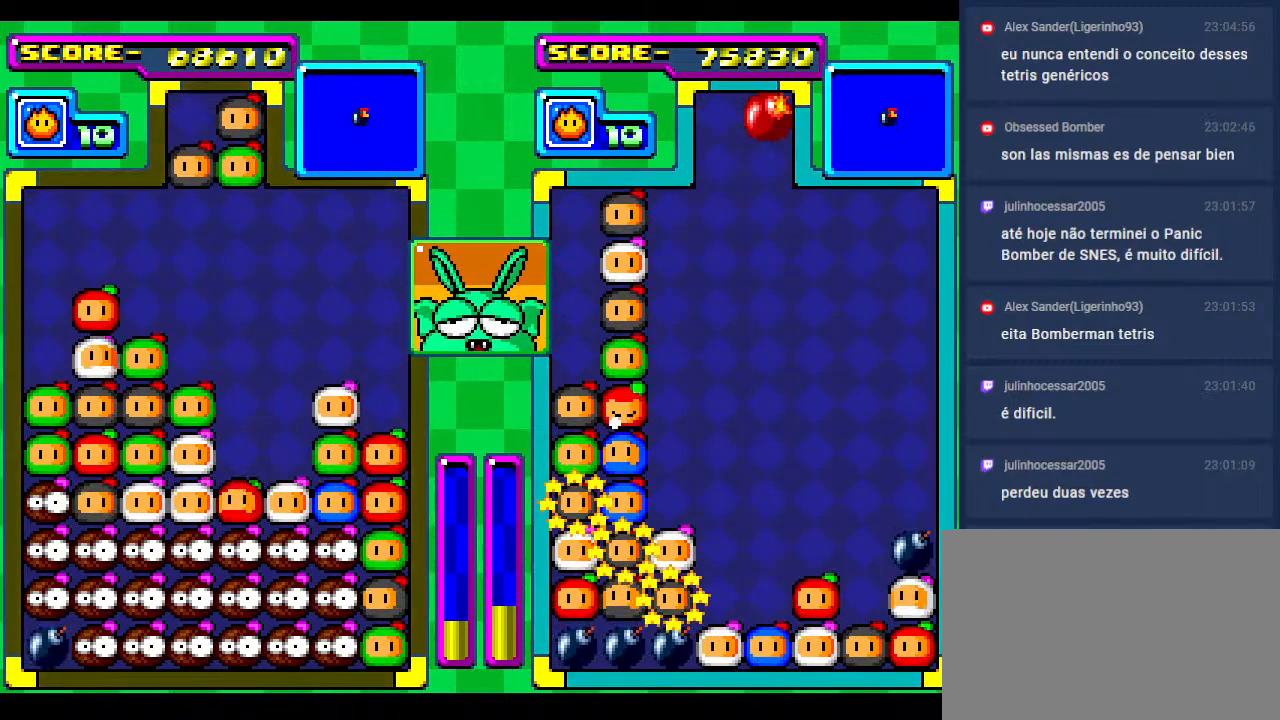
{"buttons": [], "events": []}
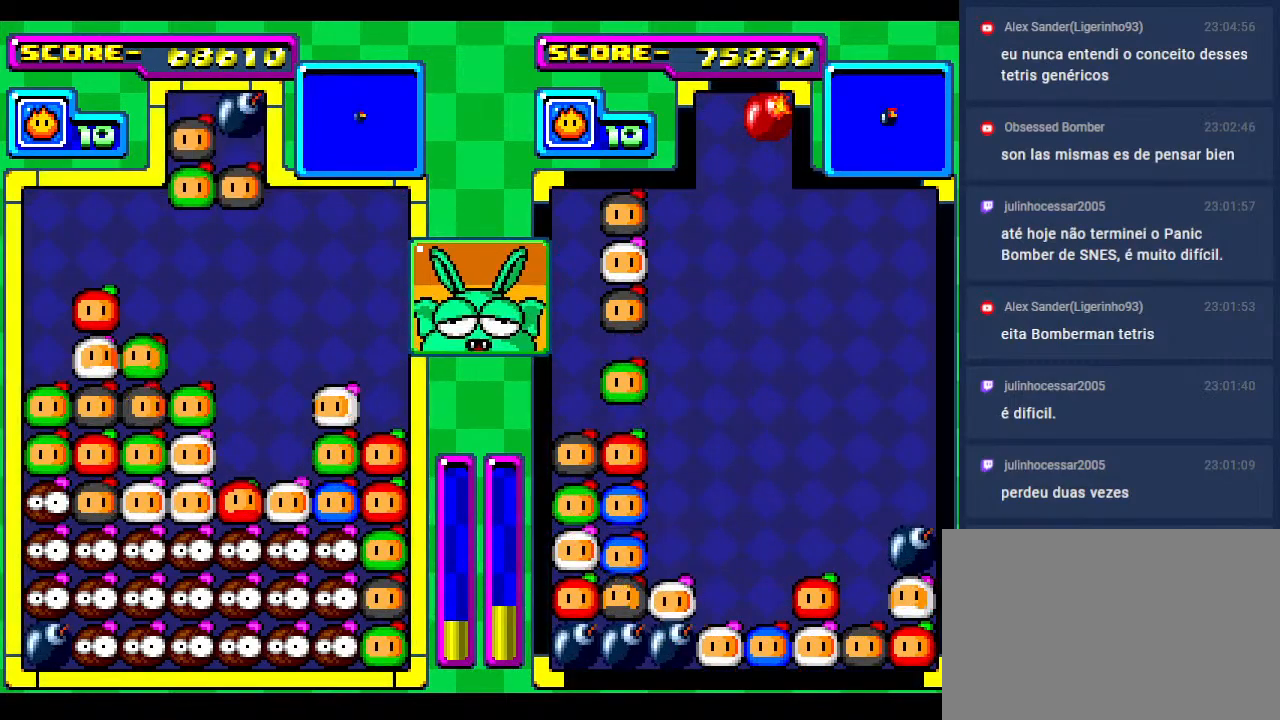
{"buttons": [], "events": [[50, "DPAD_RIGHT", "down"], [117, "DPAD_RIGHT", "up"], [133, "DPAD_DOWN", "down"], [450, "DPAD_DOWN", "up"]]}
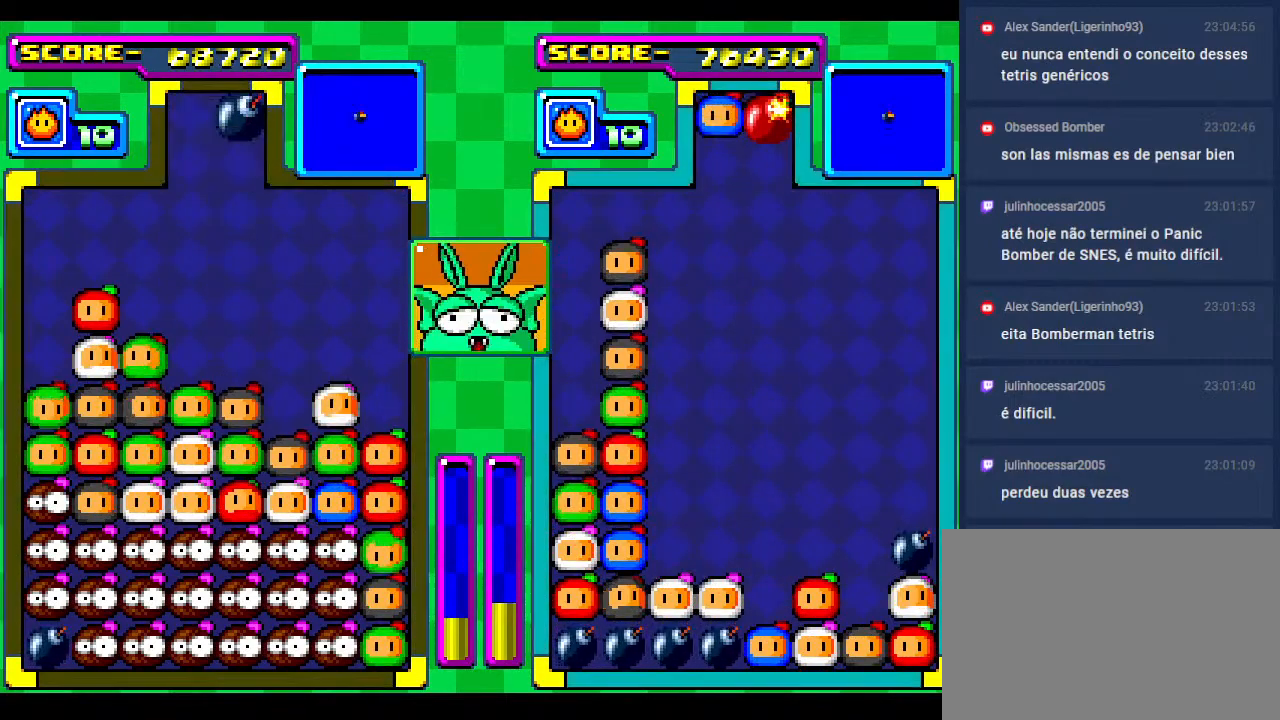
{"buttons": [], "events": [[17, "DPAD_DOWN", "down"], [283, "DPAD_DOWN", "up"]]}
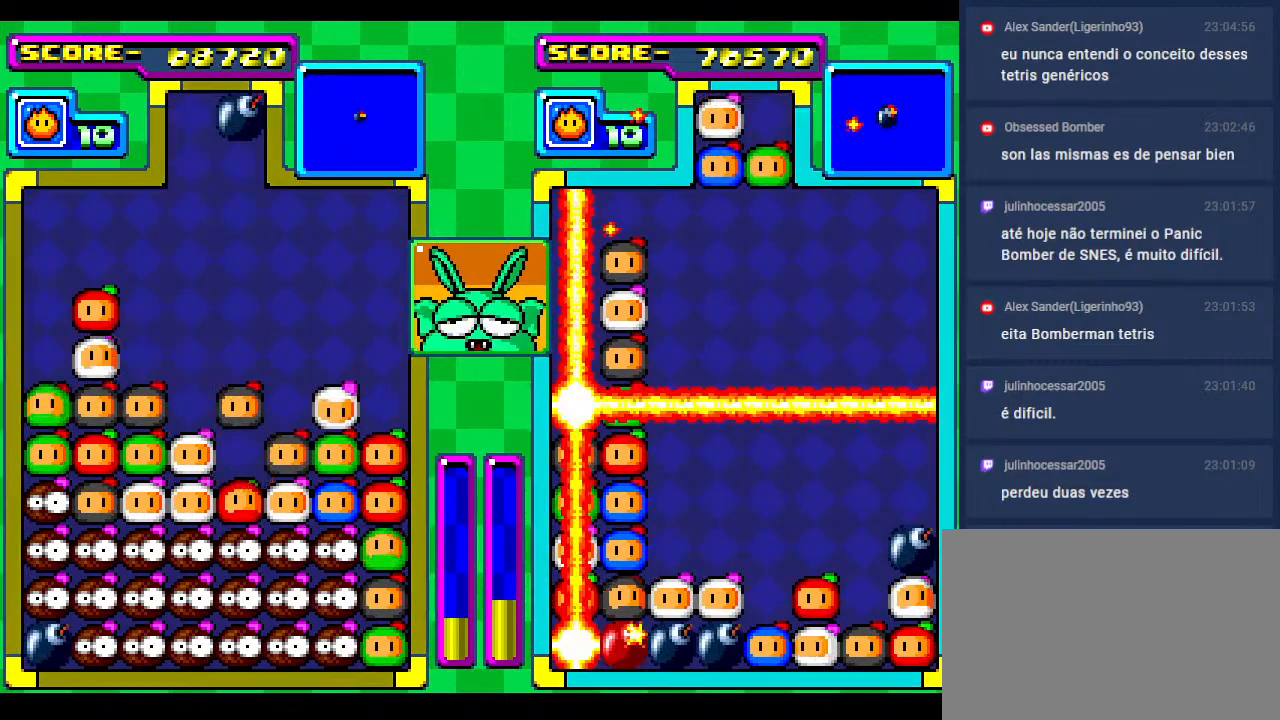
{"buttons": [], "events": []}
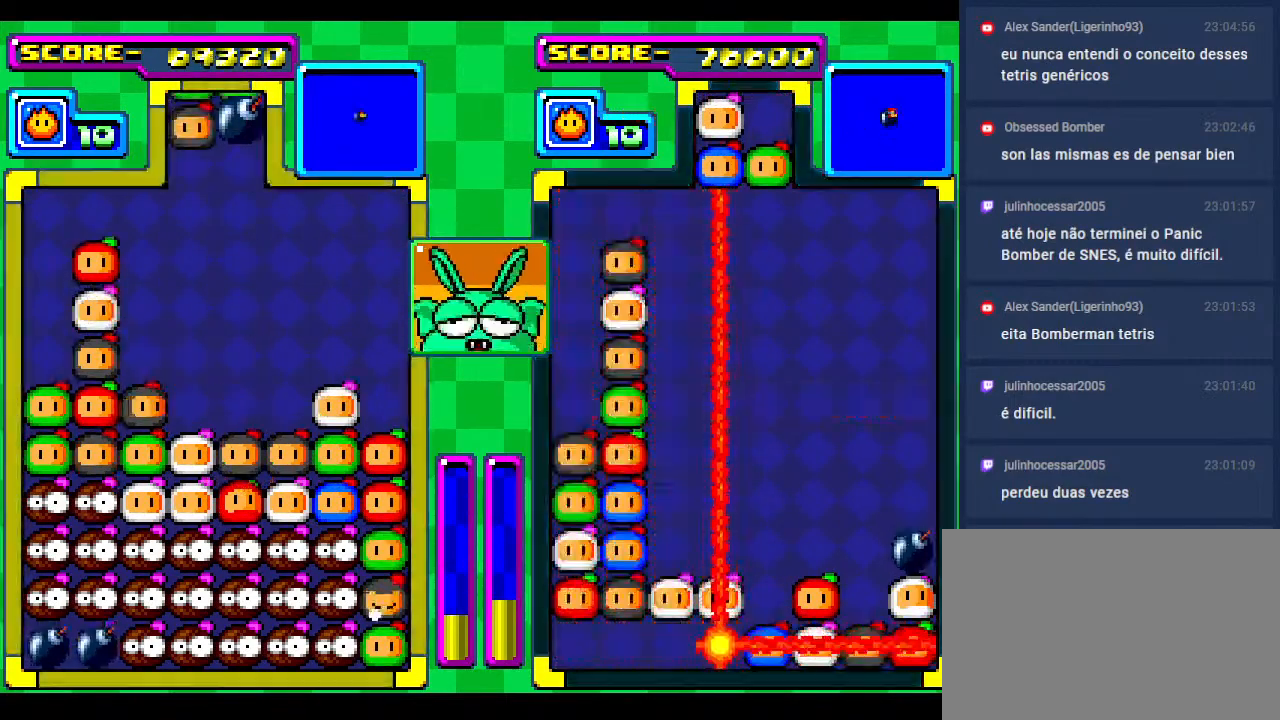
{"buttons": [], "events": [[350, "DPAD_RIGHT", "down"], [450, "DPAD_RIGHT", "up"]]}
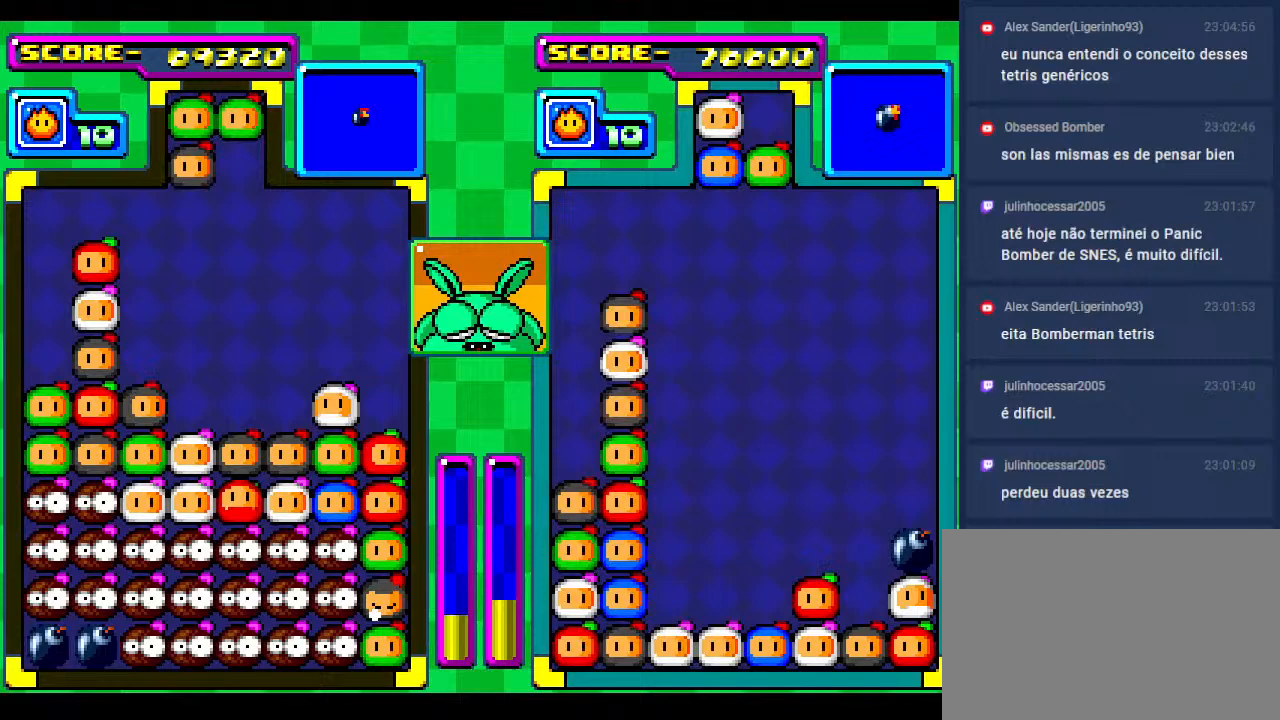
{"buttons": [], "events": [[67, "DPAD_DOWN", "down"], [67, "DPAD_RIGHT", "down"], [133, "DPAD_DOWN", "up"], [200, "DPAD_RIGHT", "up"], [250, "DPAD_DOWN", "down"], [300, "DPAD_RIGHT", "down"], [367, "DPAD_DOWN", "up"], [500, "DPAD_RIGHT", "up"]]}
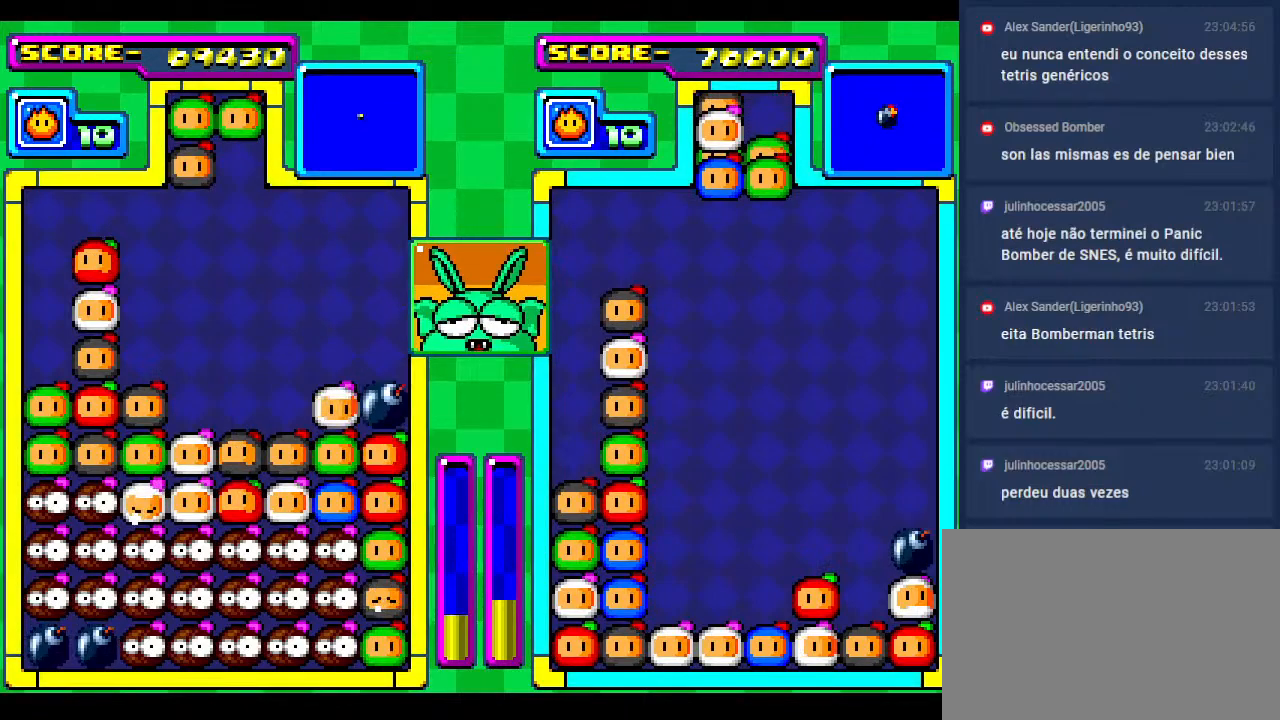
{"buttons": [], "events": []}
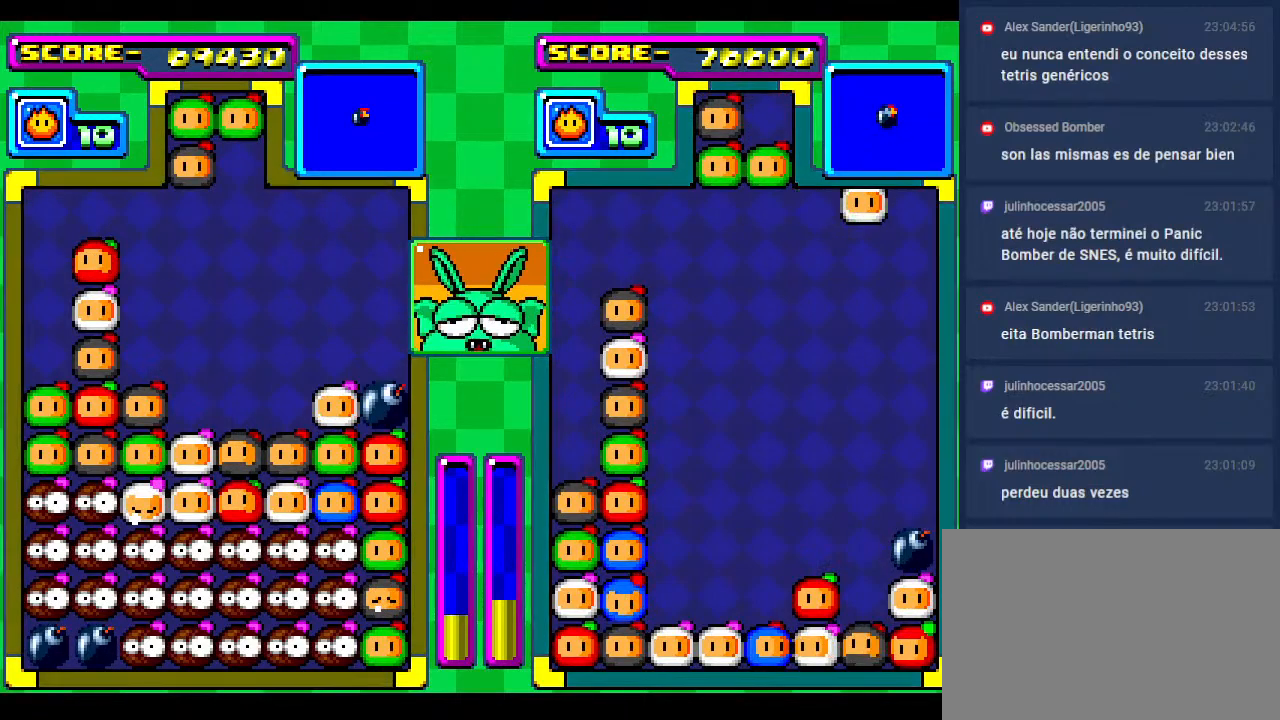
{"buttons": [], "events": []}
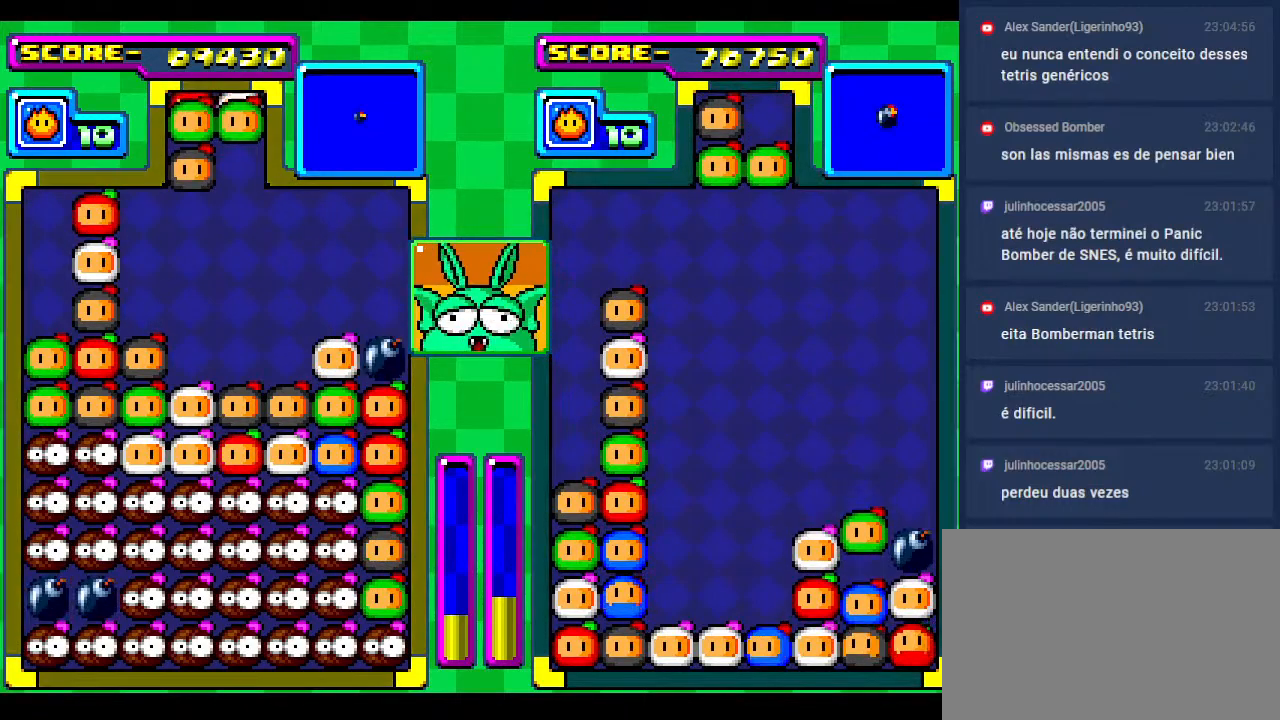
{"buttons": ["DPAD_DOWN"], "events": [[300, "DPAD_DOWN", "down"]]}
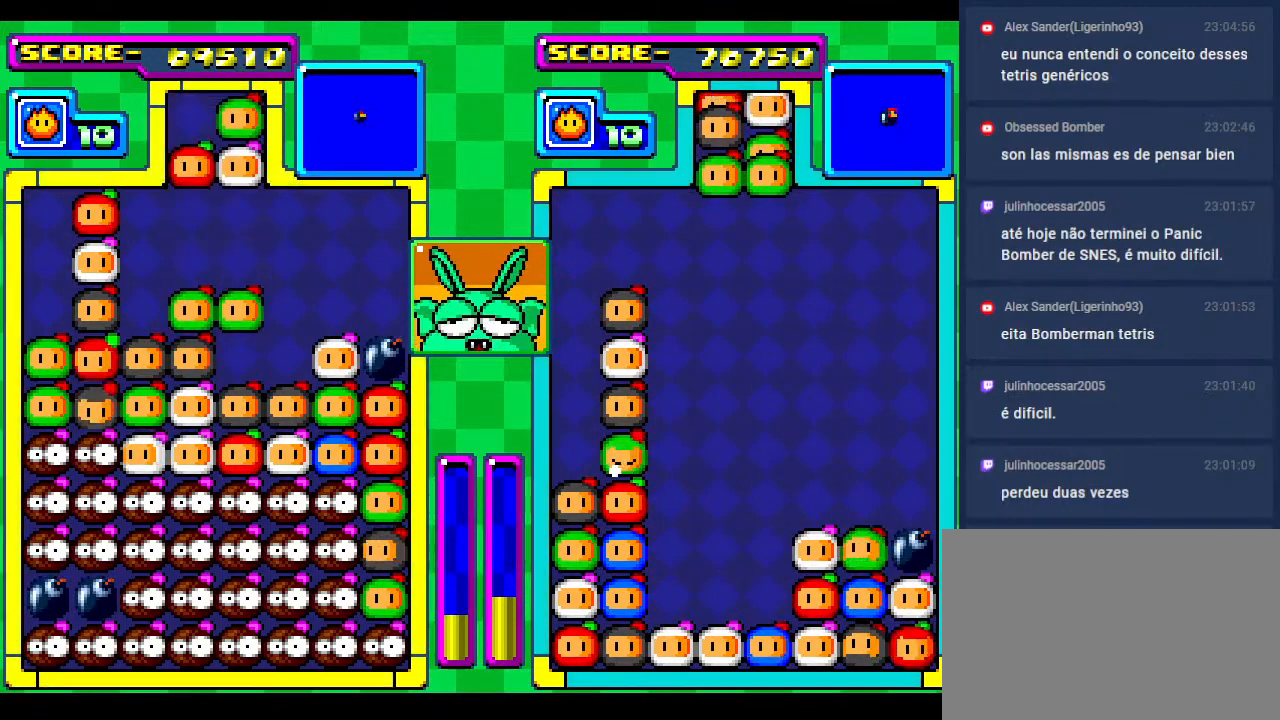
{"buttons": [], "events": [[50, "DPAD_DOWN", "up"]]}
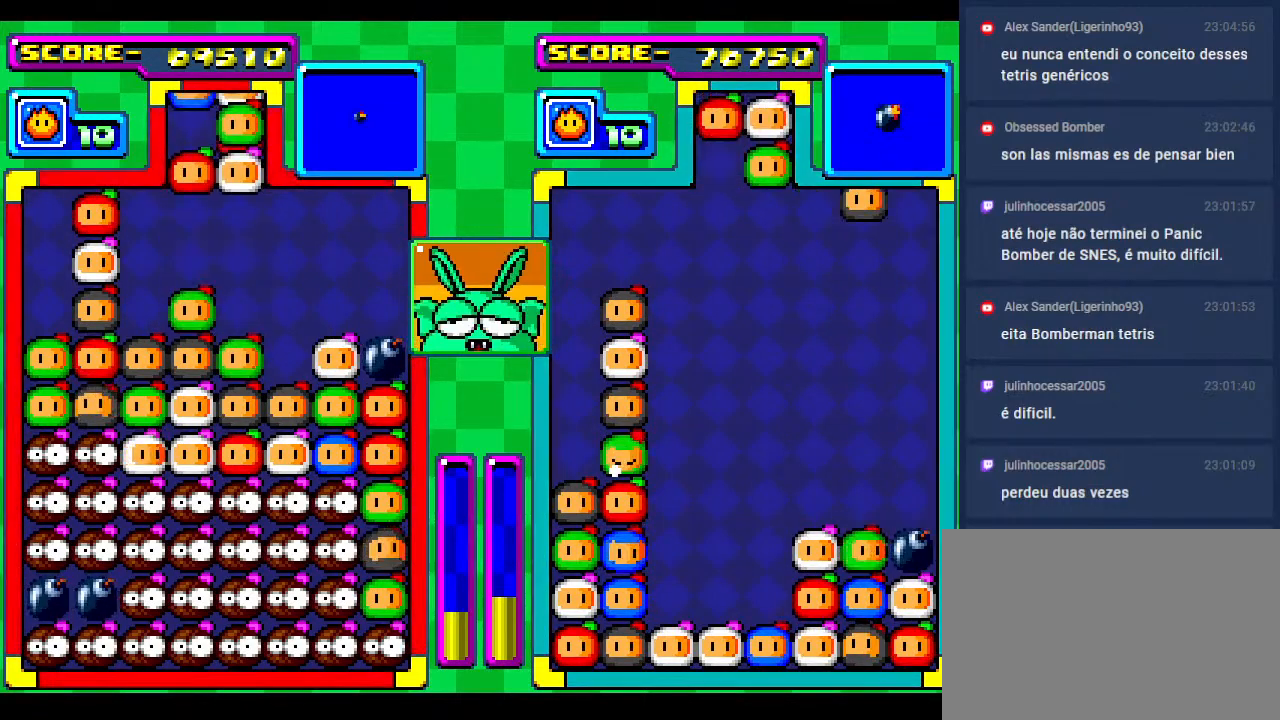
{"buttons": [], "events": [[383, "DPAD_LEFT", "down"], [500, "DPAD_LEFT", "up"]]}
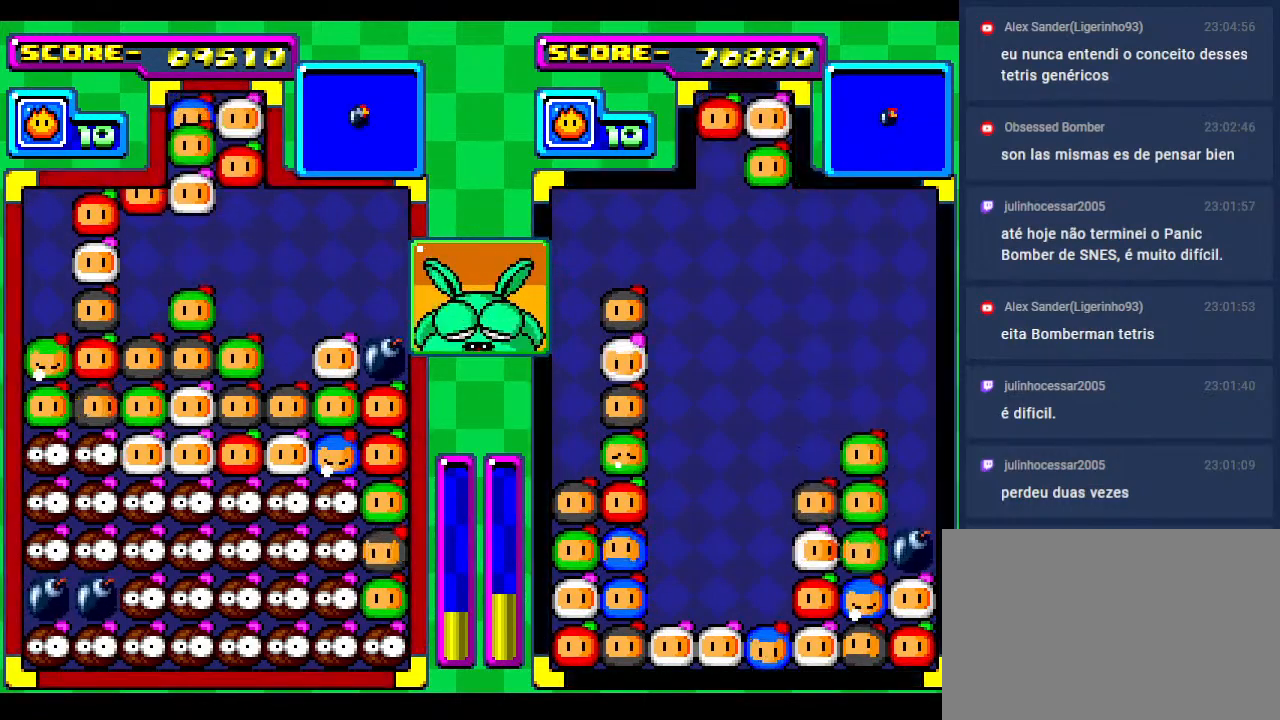
{"buttons": ["DPAD_RIGHT"], "events": [[250, "DPAD_RIGHT", "down"], [383, "DPAD_RIGHT", "up"], [500, "DPAD_RIGHT", "down"]]}
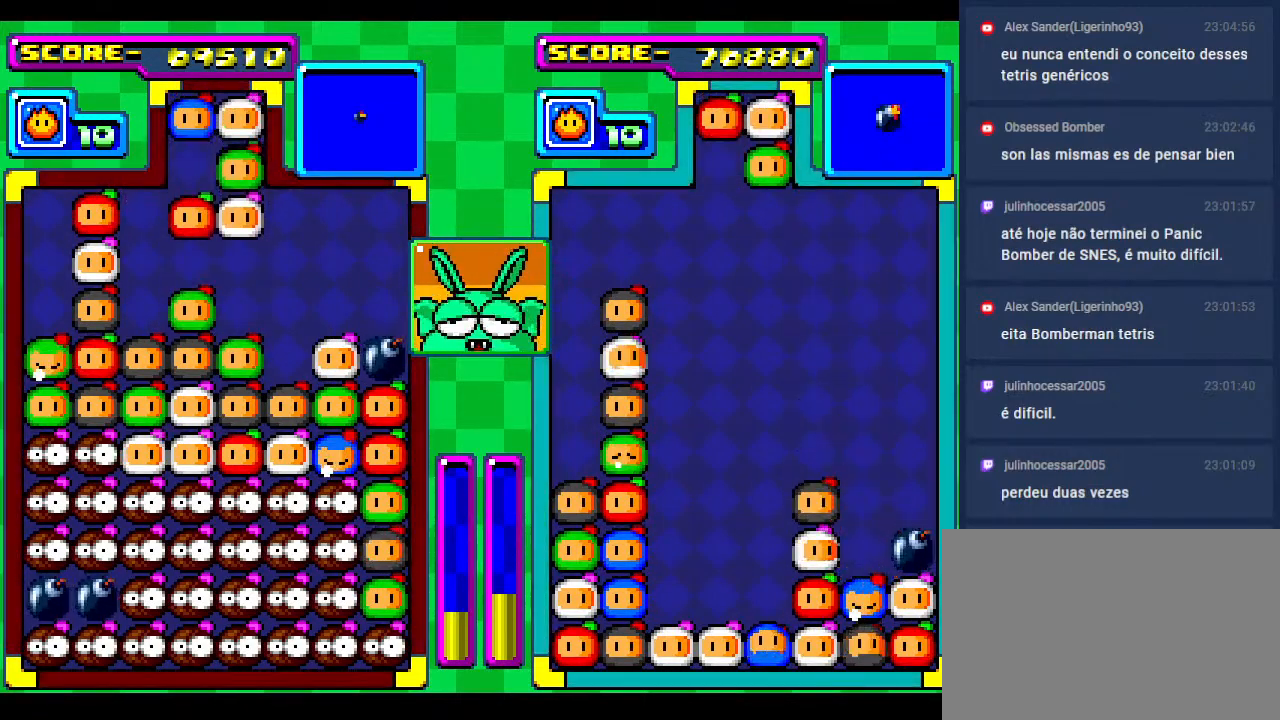
{"buttons": [], "events": [[150, "DPAD_RIGHT", "up"]]}
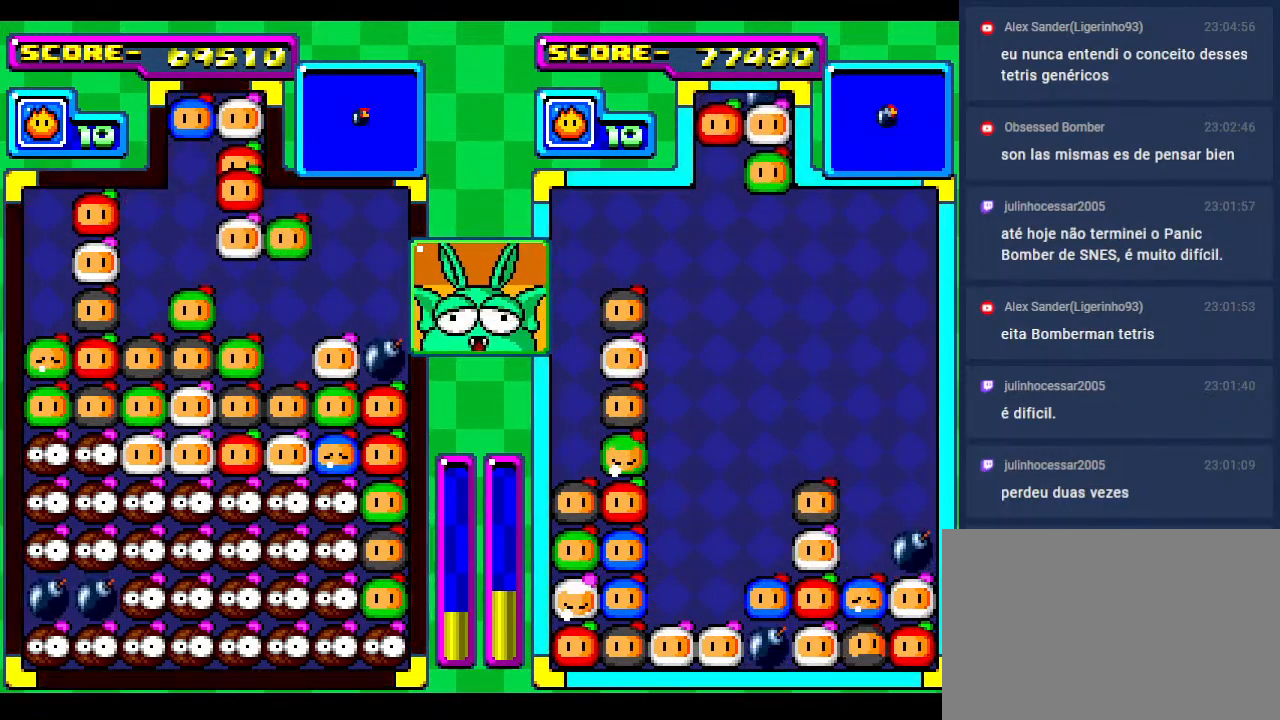
{"buttons": [], "events": [[133, "DPAD_LEFT", "down"], [250, "DPAD_LEFT", "up"], [383, "DPAD_LEFT", "down"], [483, "DPAD_LEFT", "up"]]}
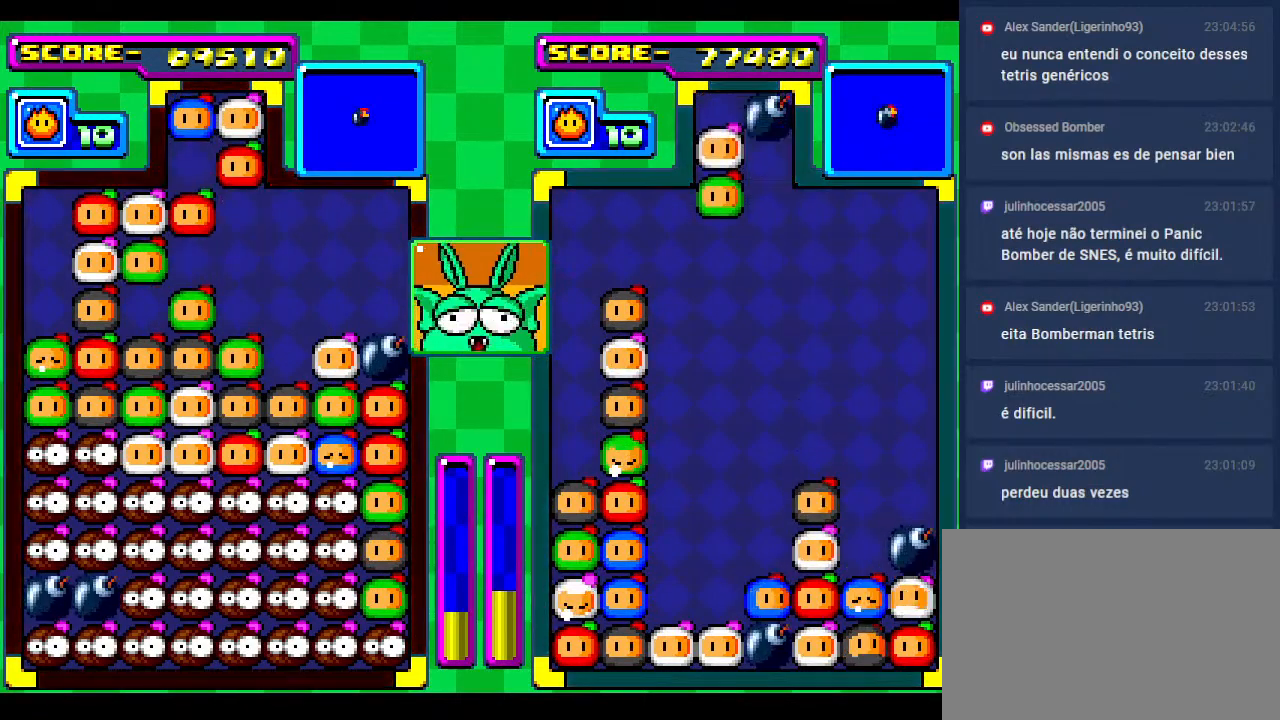
{"buttons": ["DPAD_DOWN"], "events": [[100, "DPAD_LEFT", "down"], [183, "DPAD_LEFT", "up"], [500, "DPAD_DOWN", "down"]]}